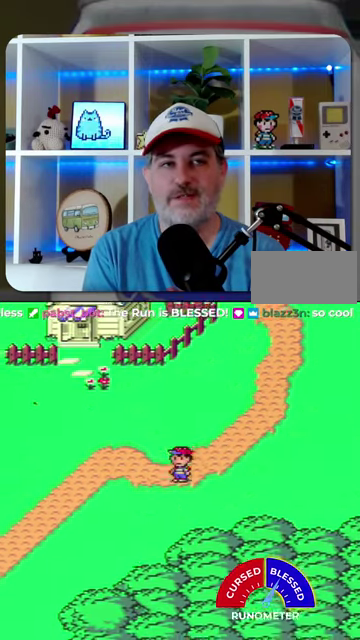
Gameplay with a controller (Nintendo layout); each line is a JSON object with the inputs held at the frame after it. "events" lists button and stick changes between this image and that frame as [ms after this image, input, new state], when the widget could be followed in between. Not read: L1 L3 R1 R3.
{"buttons": ["DPAD_DOWN", "DPAD_LEFT"], "events": []}
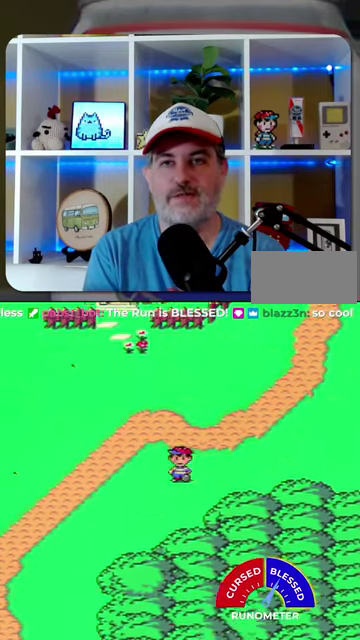
{"buttons": ["DPAD_DOWN", "DPAD_LEFT"], "events": []}
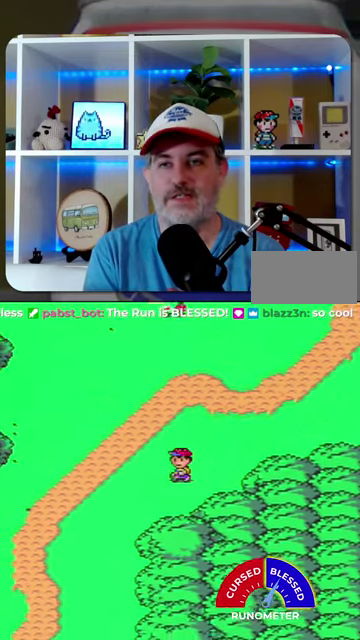
{"buttons": ["DPAD_DOWN"], "events": [[334, "DPAD_LEFT", "up"]]}
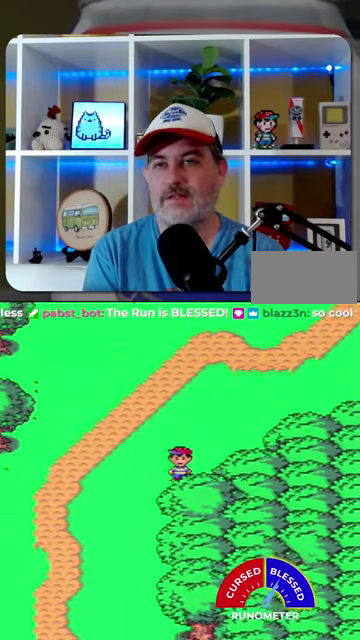
{"buttons": ["DPAD_DOWN"], "events": [[167, "DPAD_LEFT", "down"], [334, "DPAD_LEFT", "up"]]}
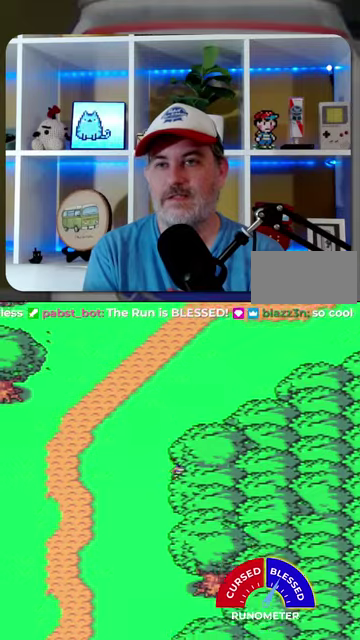
{"buttons": ["DPAD_DOWN"], "events": []}
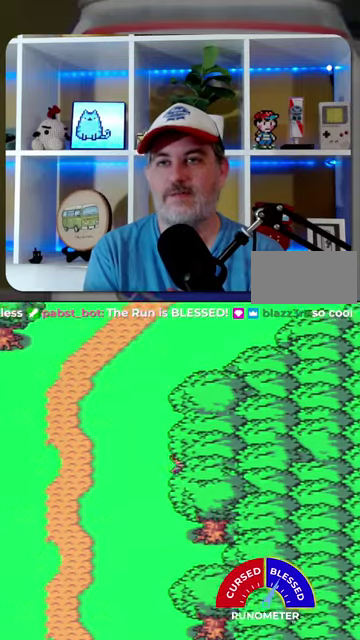
{"buttons": ["DPAD_DOWN"], "events": []}
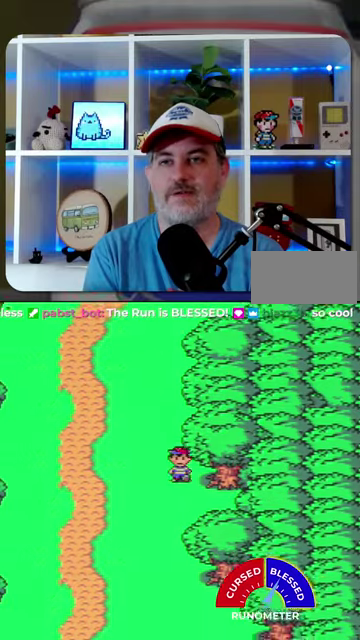
{"buttons": ["DPAD_DOWN"], "events": []}
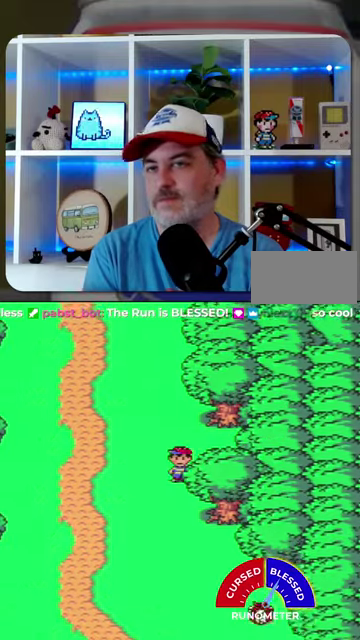
{"buttons": ["DPAD_DOWN"], "events": []}
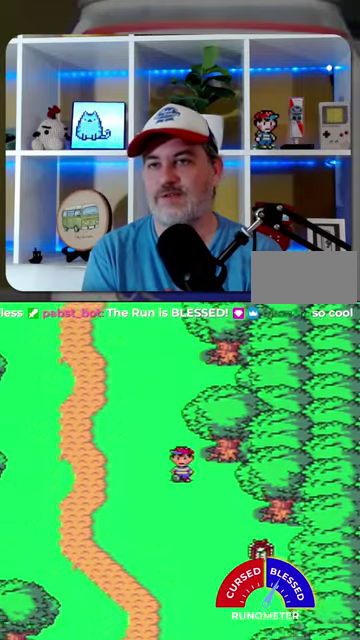
{"buttons": ["DPAD_DOWN", "DPAD_RIGHT"], "events": [[100, "DPAD_RIGHT", "down"]]}
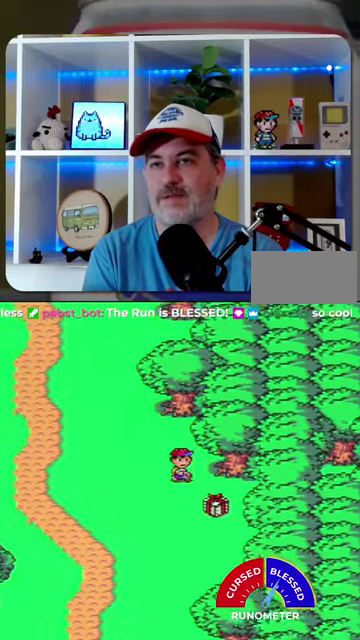
{"buttons": [], "events": [[400, "A", "down"], [400, "DPAD_DOWN", "up"], [400, "DPAD_RIGHT", "up"], [467, "A", "up"]]}
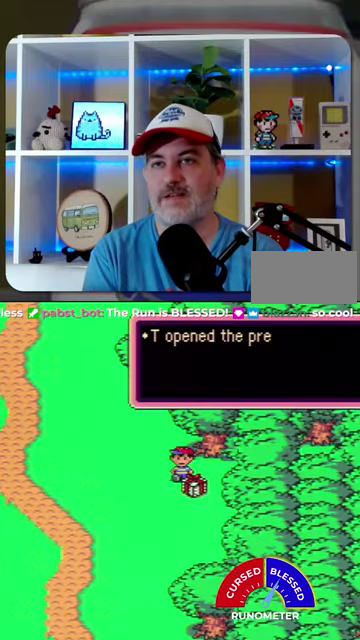
{"buttons": [], "events": [[67, "A", "down"], [134, "A", "up"], [200, "A", "down"], [267, "A", "up"]]}
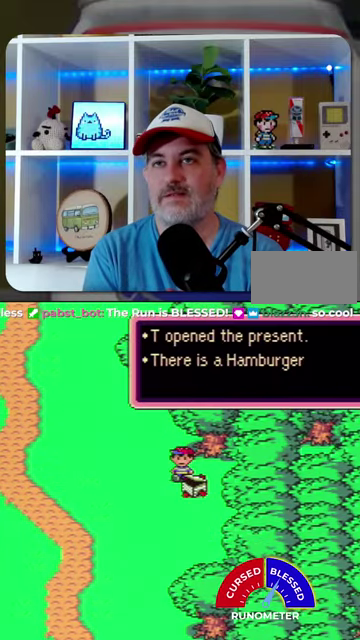
{"buttons": ["A"], "events": [[200, "A", "down"], [267, "A", "up"], [500, "A", "down"]]}
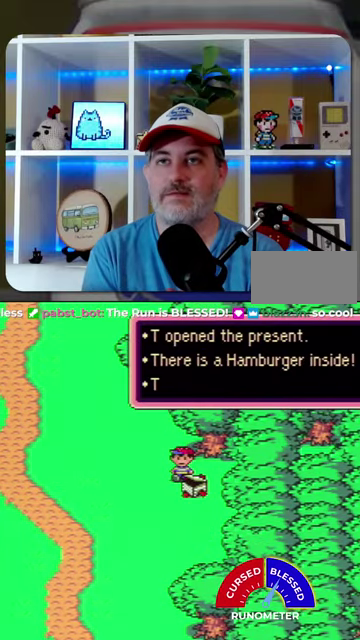
{"buttons": ["DPAD_LEFT"], "events": [[67, "A", "up"], [200, "DPAD_LEFT", "down"], [334, "DPAD_DOWN", "down"], [334, "DPAD_LEFT", "up"], [500, "DPAD_DOWN", "up"], [500, "DPAD_LEFT", "down"]]}
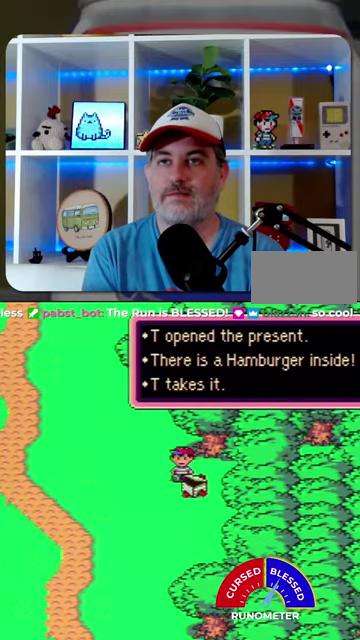
{"buttons": ["DPAD_DOWN"], "events": [[100, "A", "down"], [167, "A", "up"], [267, "DPAD_DOWN", "down"], [267, "DPAD_LEFT", "up"]]}
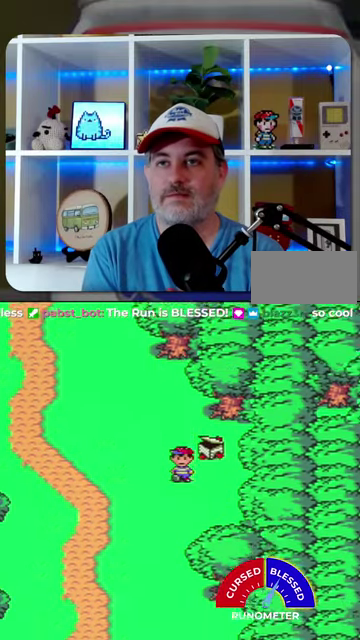
{"buttons": ["DPAD_DOWN"], "events": []}
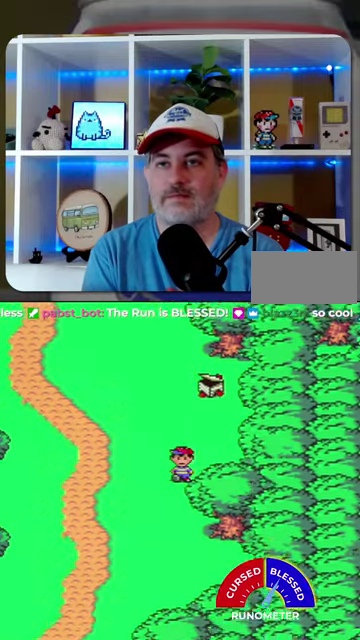
{"buttons": ["DPAD_DOWN"], "events": []}
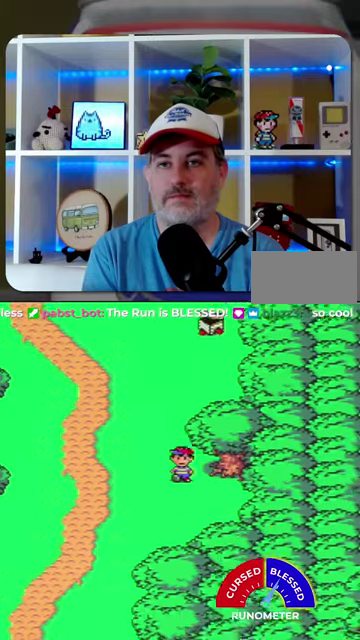
{"buttons": ["DPAD_DOWN", "DPAD_LEFT"], "events": [[267, "DPAD_LEFT", "down"]]}
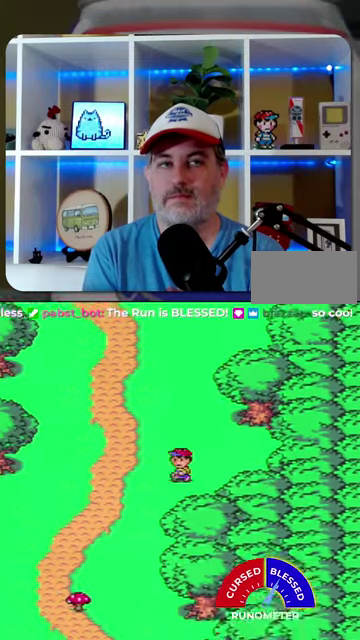
{"buttons": ["DPAD_DOWN"], "events": [[434, "DPAD_LEFT", "up"]]}
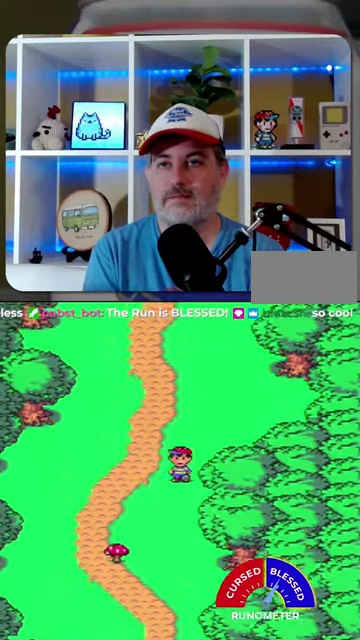
{"buttons": ["DPAD_UP"], "events": [[200, "DPAD_RIGHT", "down"], [400, "DPAD_DOWN", "up"], [434, "DPAD_RIGHT", "up"], [434, "DPAD_UP", "down"]]}
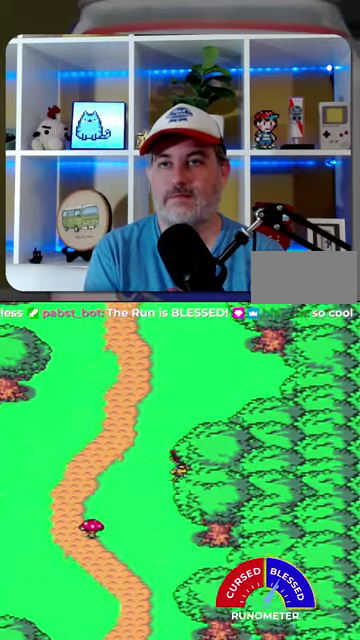
{"buttons": ["DPAD_UP"], "events": []}
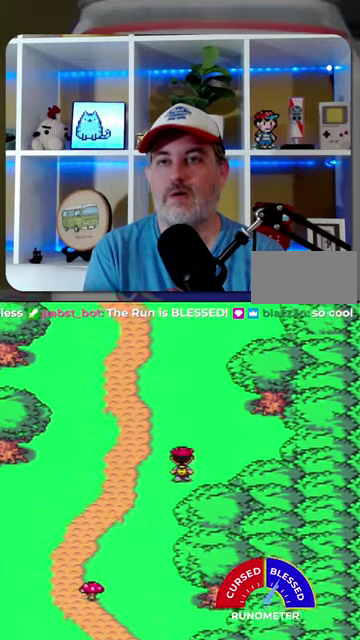
{"buttons": ["DPAD_UP"], "events": []}
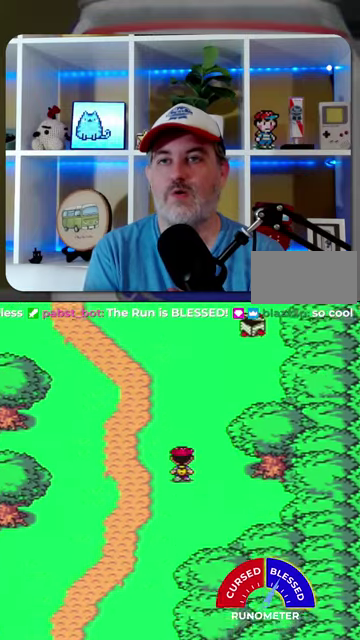
{"buttons": ["DPAD_UP"], "events": []}
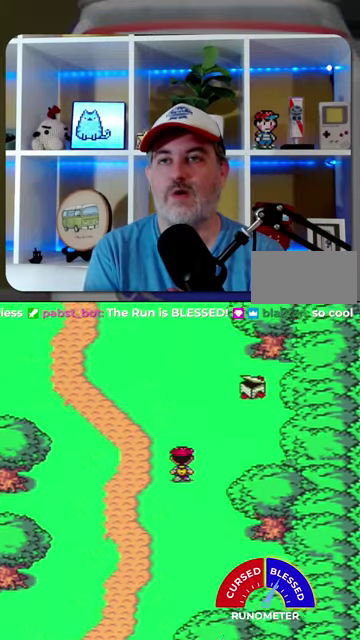
{"buttons": ["DPAD_UP"], "events": []}
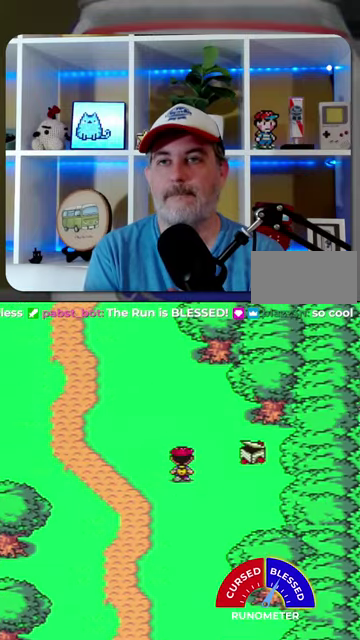
{"buttons": ["DPAD_DOWN"], "events": [[367, "DPAD_UP", "up"], [434, "DPAD_DOWN", "down"]]}
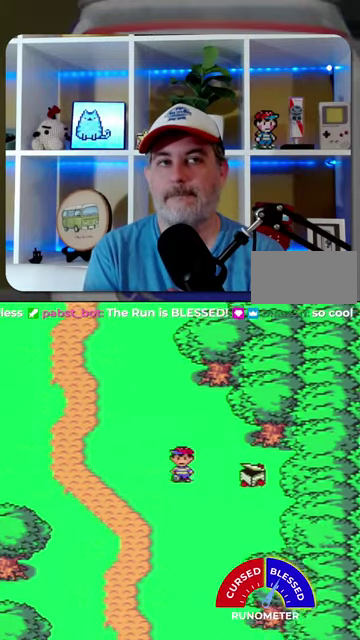
{"buttons": ["DPAD_DOWN"], "events": []}
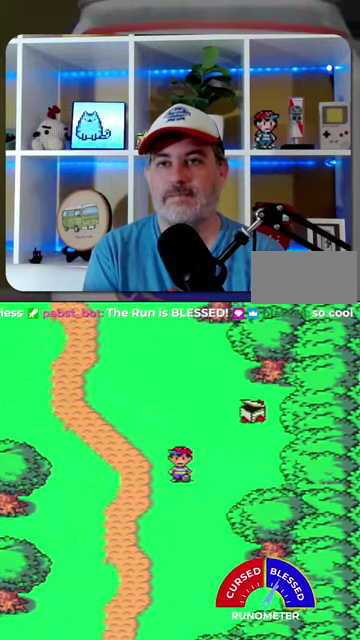
{"buttons": ["DPAD_DOWN"], "events": []}
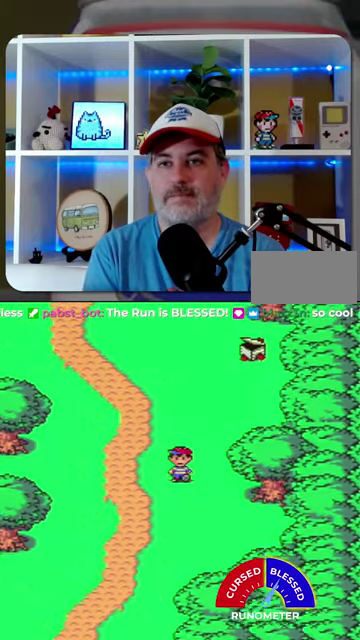
{"buttons": ["DPAD_DOWN"], "events": []}
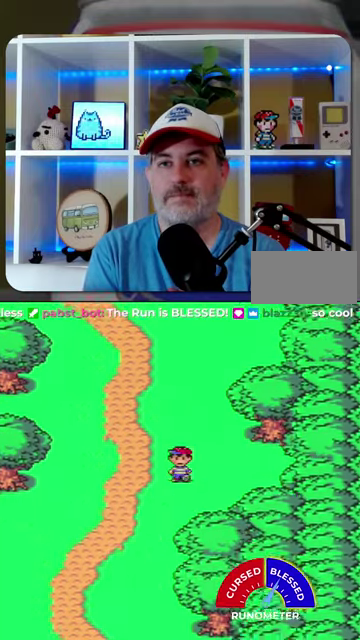
{"buttons": ["DPAD_DOWN"], "events": []}
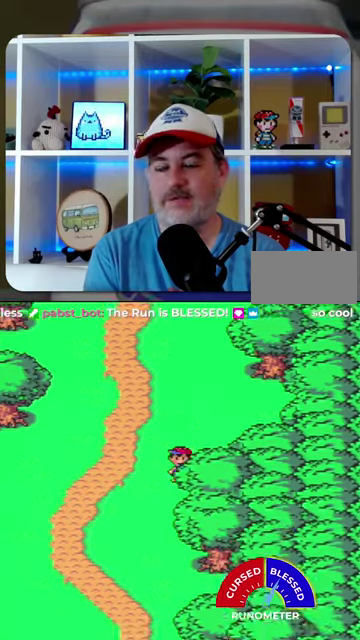
{"buttons": ["DPAD_DOWN"], "events": []}
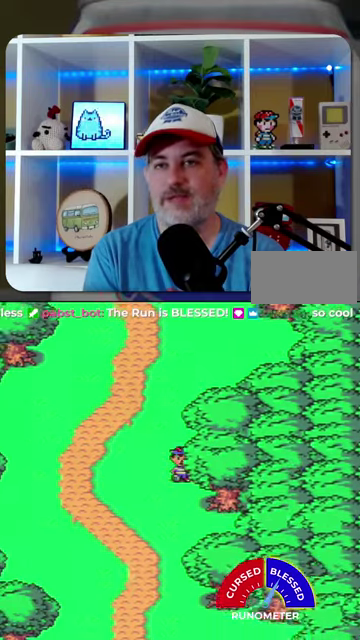
{"buttons": ["DPAD_DOWN"], "events": []}